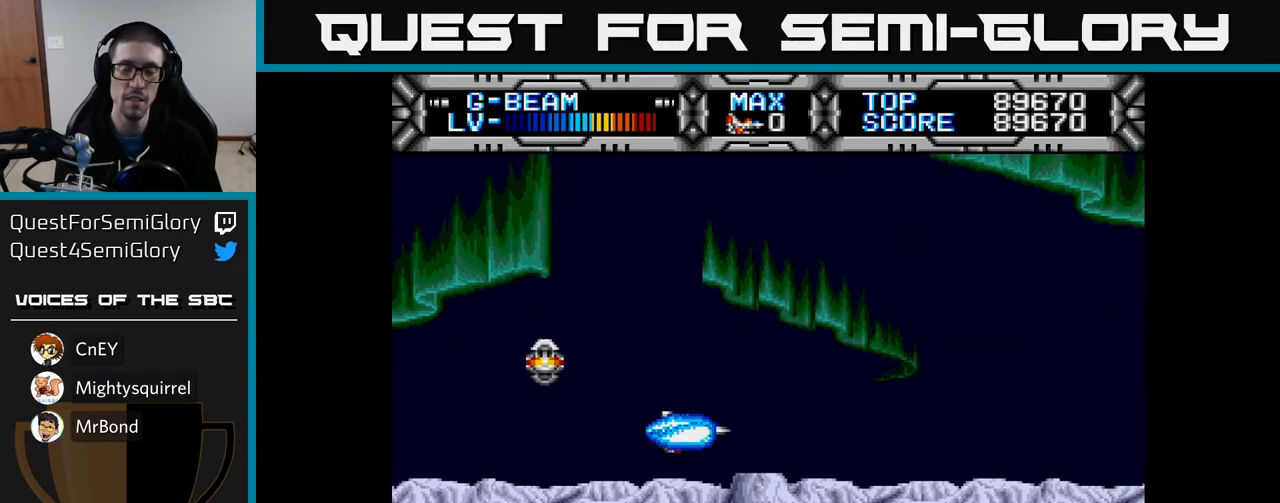
Gameplay with a controller (Xbox layout); each line is a JSON object with the inputs held at the frame after it. "events" lists button and stick changes between this image and that frame as [ms after this image, input, new state], when the widget could be followed in between.
{"buttons": ["X", "DPAD_LEFT"], "left_stick": "center", "right_stick": "center", "events": [[50, "DPAD_UP", "down"], [100, "DPAD_RIGHT", "up"], [217, "DPAD_LEFT", "down"], [300, "DPAD_UP", "up"]]}
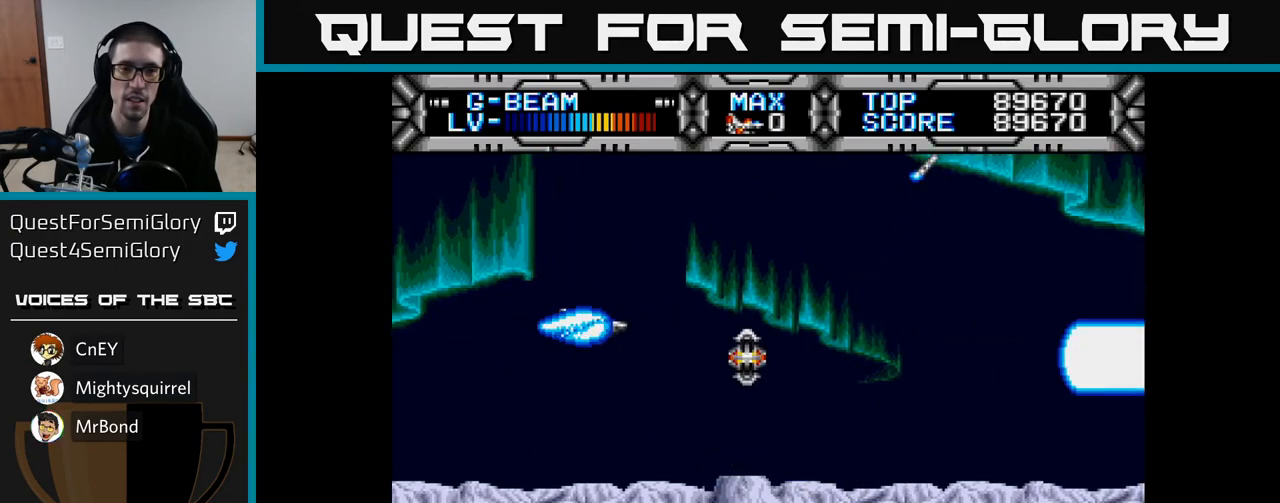
{"buttons": ["X"], "left_stick": "center", "right_stick": "center", "events": [[50, "DPAD_DOWN", "down"], [83, "DPAD_LEFT", "up"], [183, "DPAD_DOWN", "up"]]}
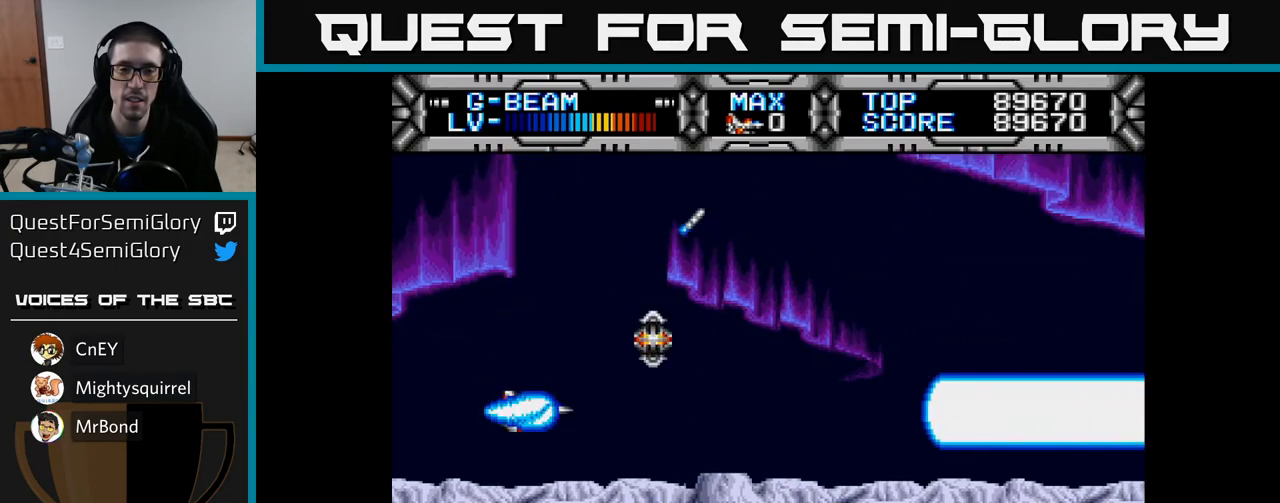
{"buttons": [], "left_stick": "center", "right_stick": "center", "events": [[200, "DPAD_RIGHT", "down"], [267, "X", "up"], [450, "DPAD_RIGHT", "up"]]}
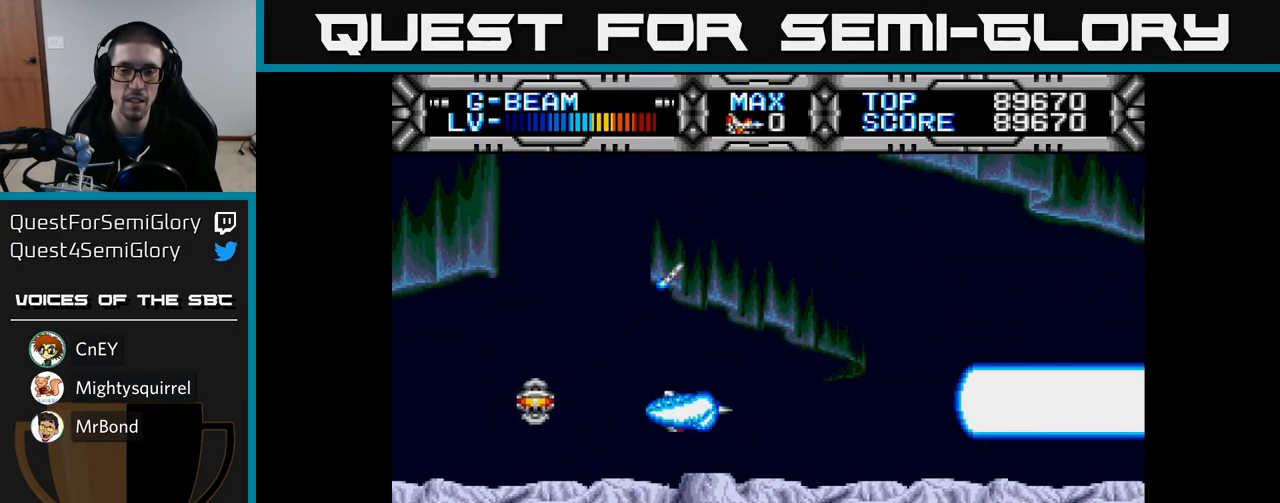
{"buttons": [], "left_stick": "center", "right_stick": "center", "events": []}
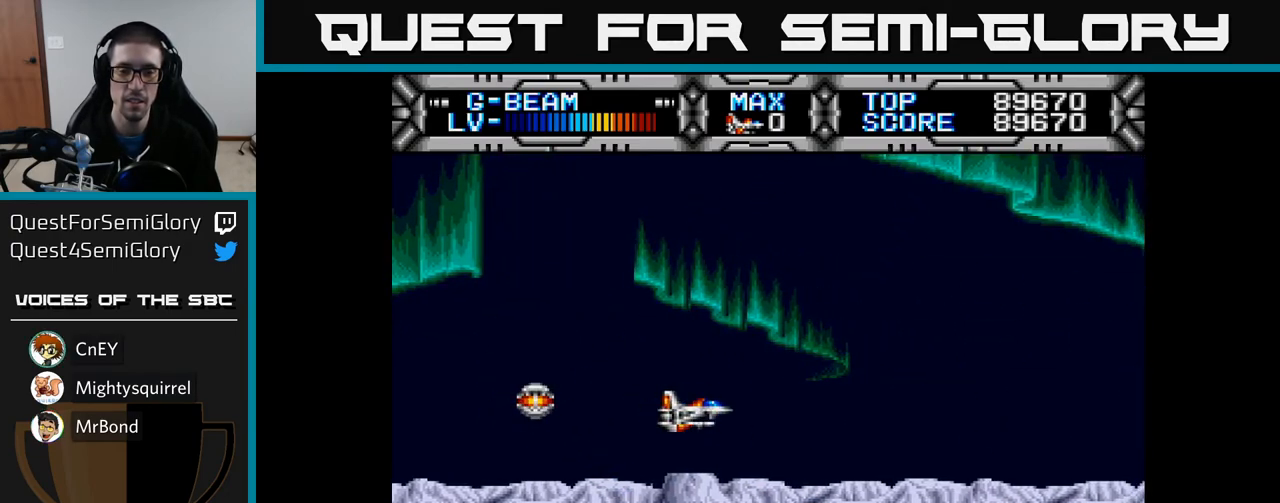
{"buttons": [], "left_stick": "center", "right_stick": "center", "events": []}
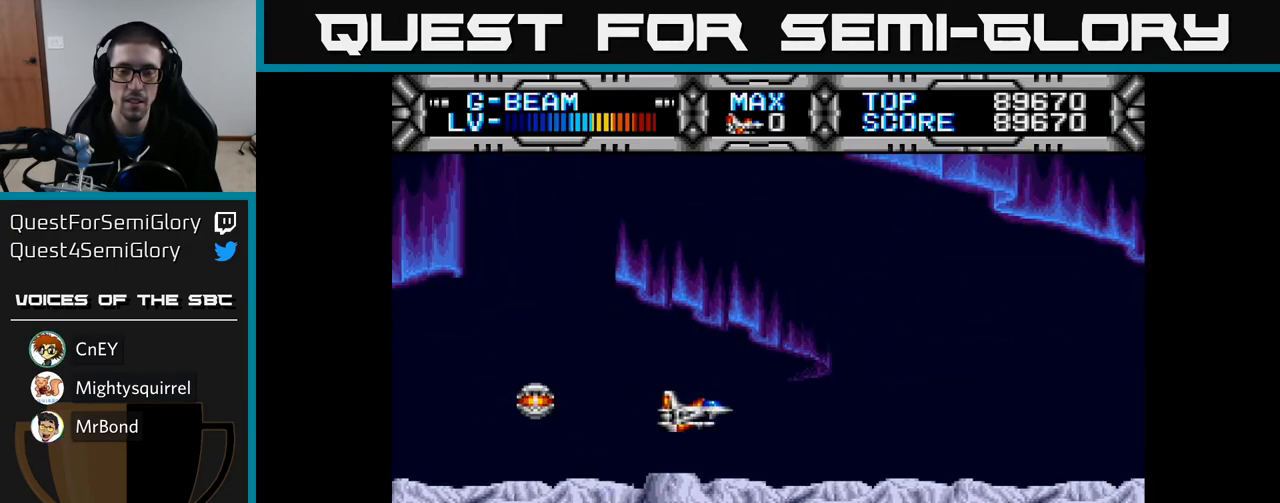
{"buttons": ["X", "DPAD_UP", "DPAD_LEFT"], "left_stick": "center", "right_stick": "center", "events": [[200, "X", "down"], [283, "DPAD_UP", "down"], [433, "DPAD_LEFT", "down"]]}
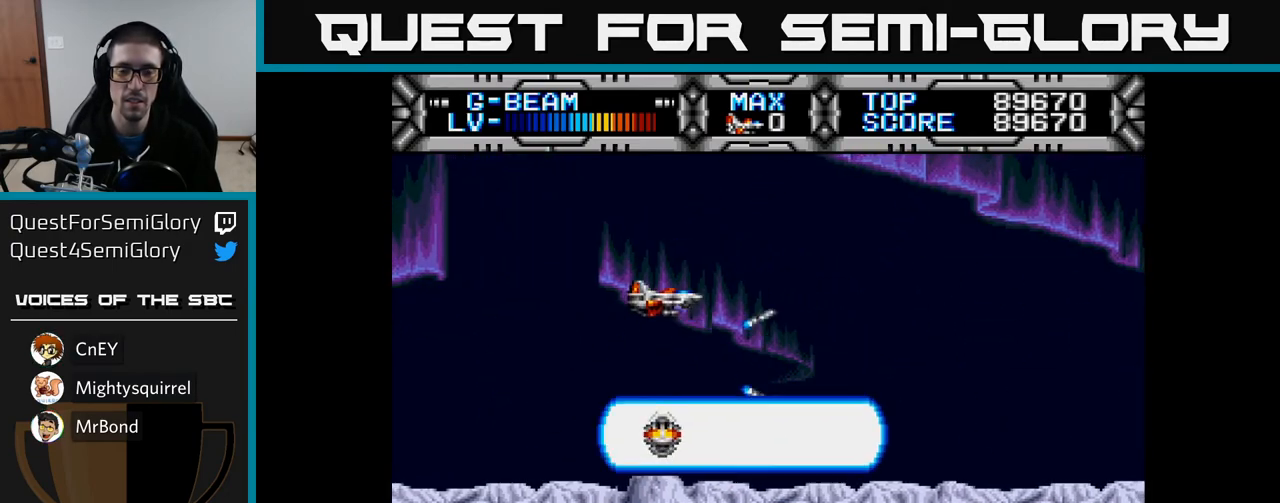
{"buttons": ["DPAD_UP"], "left_stick": "center", "right_stick": "center", "events": [[17, "DPAD_UP", "up"], [150, "X", "up"], [250, "DPAD_LEFT", "up"], [333, "DPAD_RIGHT", "down"], [383, "DPAD_UP", "down"], [417, "DPAD_RIGHT", "up"]]}
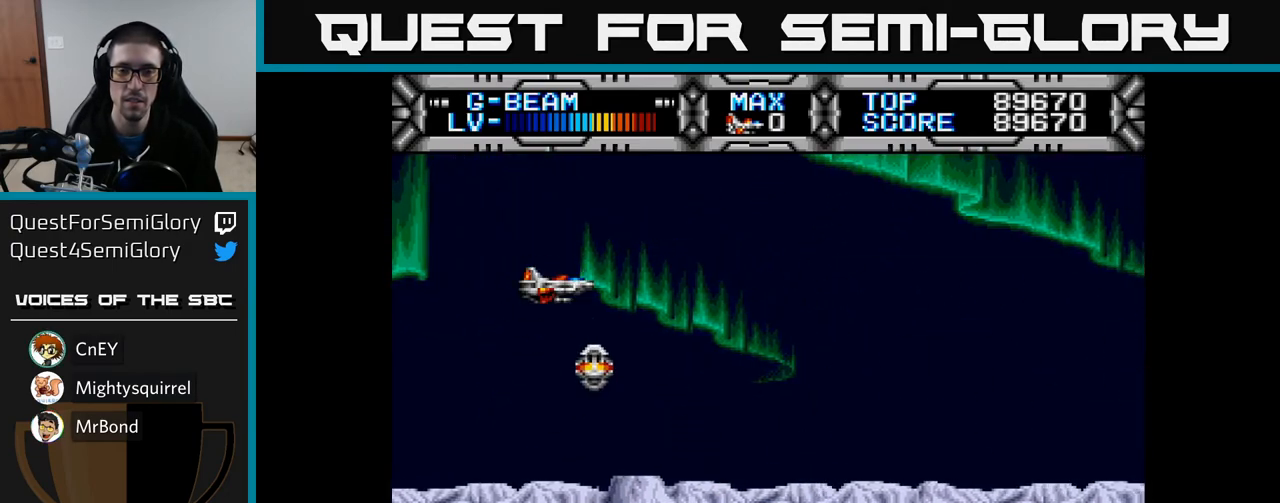
{"buttons": ["X", "DPAD_DOWN", "DPAD_RIGHT"], "left_stick": "center", "right_stick": "center", "events": [[83, "DPAD_UP", "up"], [117, "DPAD_RIGHT", "down"], [117, "X", "down"], [133, "DPAD_DOWN", "down"]]}
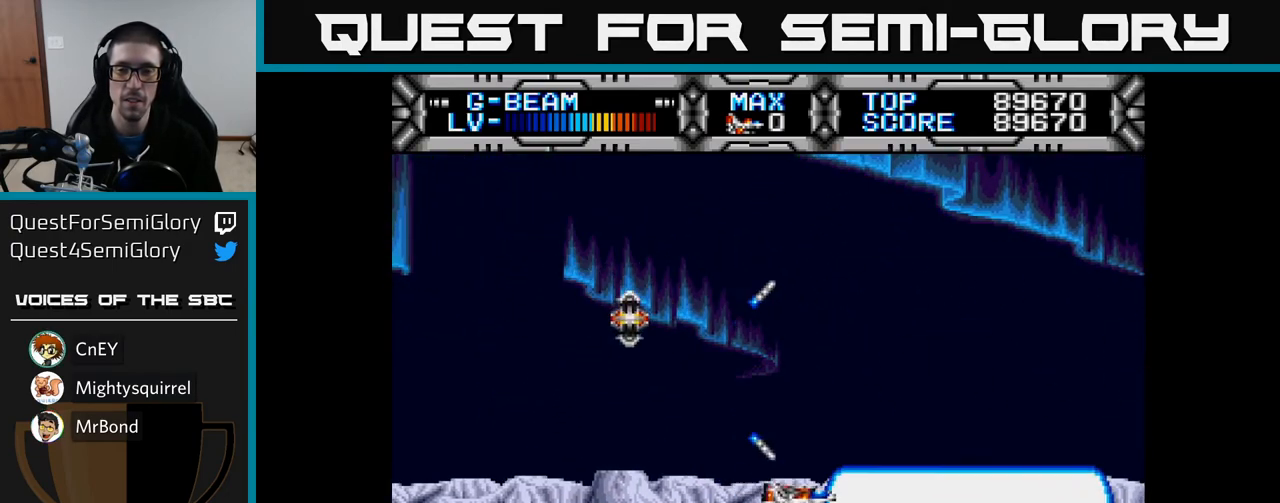
{"buttons": ["X", "DPAD_UP"], "left_stick": "center", "right_stick": "center", "events": [[83, "DPAD_DOWN", "up"], [133, "DPAD_RIGHT", "up"], [167, "DPAD_UP", "down"]]}
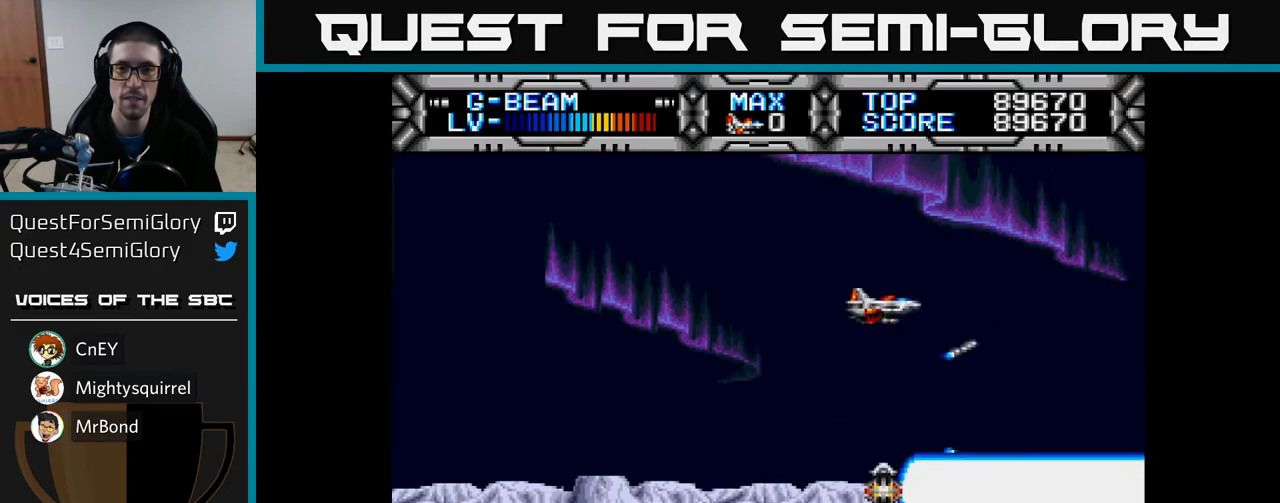
{"buttons": ["X", "DPAD_DOWN"], "left_stick": "center", "right_stick": "center", "events": [[50, "DPAD_LEFT", "down"], [183, "DPAD_UP", "up"], [367, "DPAD_DOWN", "down"], [467, "DPAD_LEFT", "up"]]}
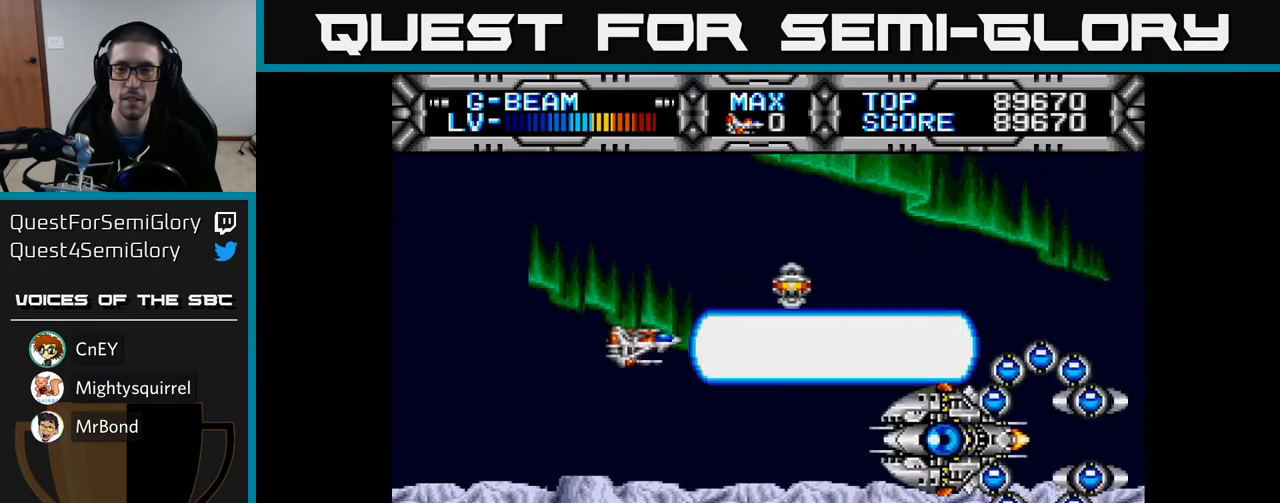
{"buttons": ["X", "DPAD_UP", "DPAD_LEFT"], "left_stick": "center", "right_stick": "center", "events": [[200, "DPAD_LEFT", "down"], [233, "DPAD_DOWN", "up"], [317, "DPAD_UP", "down"]]}
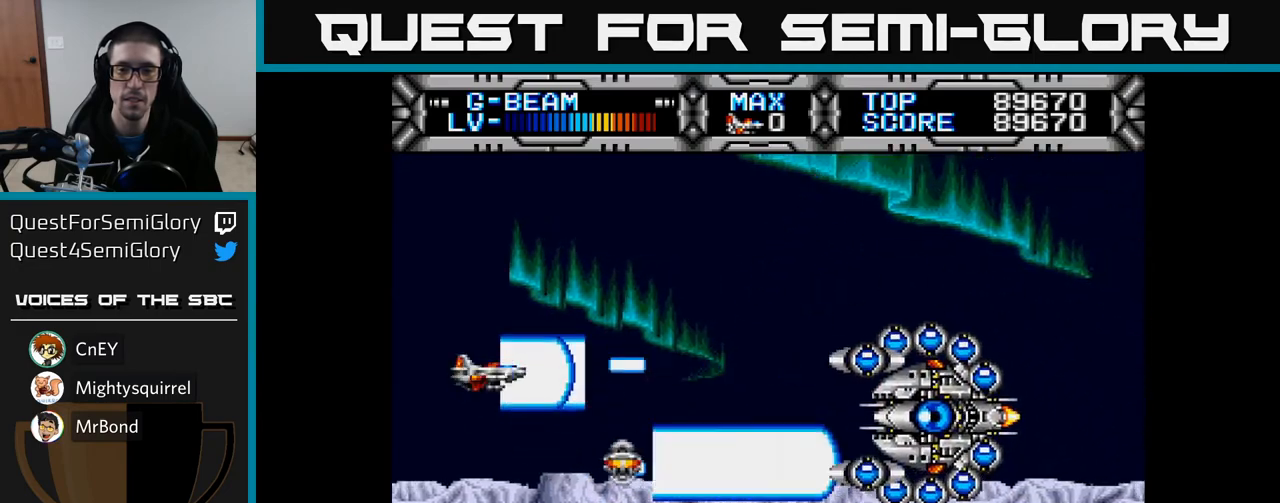
{"buttons": ["DPAD_DOWN", "DPAD_RIGHT"], "left_stick": "center", "right_stick": "center", "events": [[150, "DPAD_LEFT", "up"], [317, "DPAD_UP", "up"], [383, "DPAD_DOWN", "down"], [450, "DPAD_RIGHT", "down"], [483, "X", "up"]]}
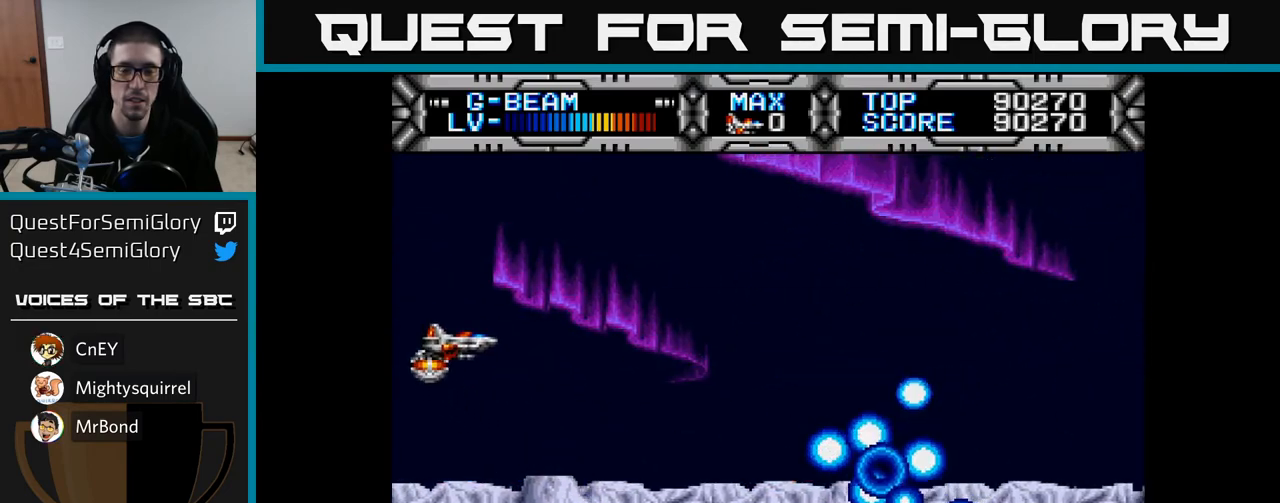
{"buttons": [], "left_stick": "center", "right_stick": "center", "events": [[17, "DPAD_DOWN", "up"], [217, "DPAD_RIGHT", "up"], [400, "DPAD_DOWN", "down"], [467, "DPAD_DOWN", "up"]]}
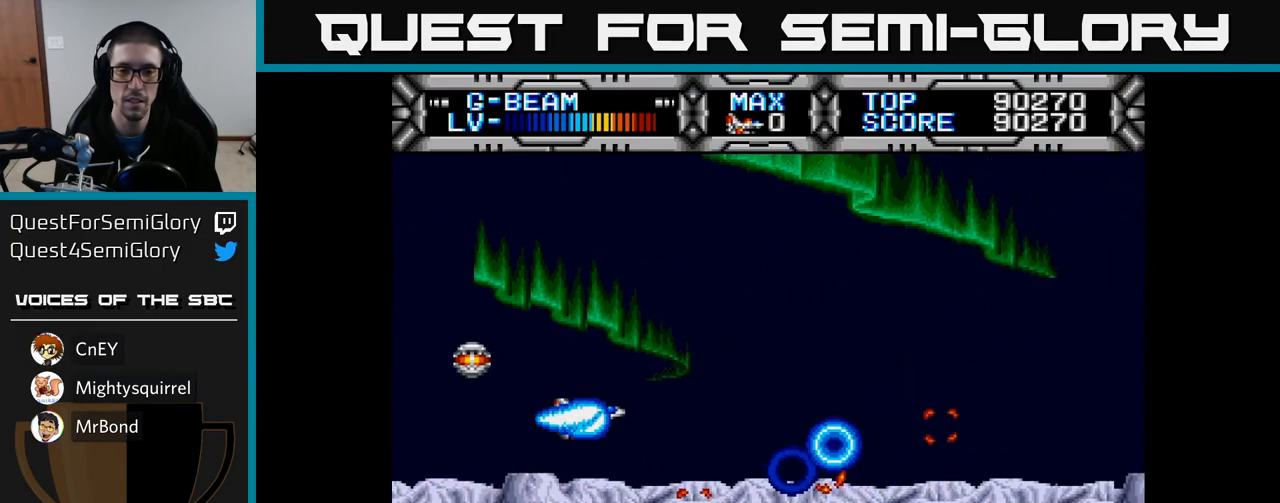
{"buttons": [], "left_stick": "center", "right_stick": "center", "events": []}
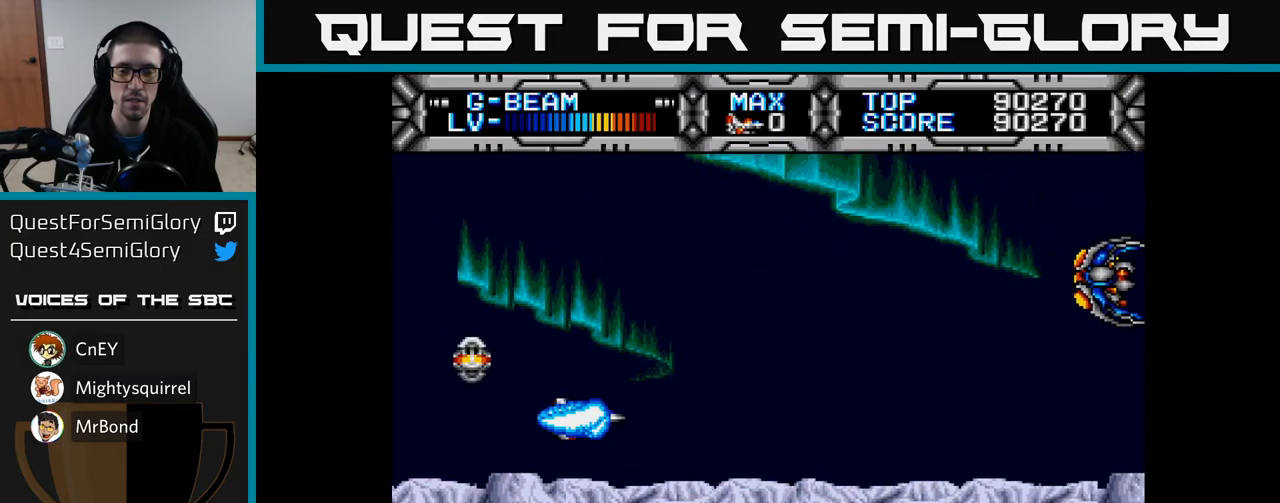
{"buttons": ["X", "DPAD_DOWN"], "left_stick": "center", "right_stick": "center", "events": [[200, "DPAD_RIGHT", "down"], [233, "DPAD_UP", "down"], [250, "DPAD_RIGHT", "up"], [300, "X", "down"], [317, "DPAD_UP", "up"], [350, "DPAD_RIGHT", "down"], [383, "DPAD_DOWN", "down"], [467, "DPAD_RIGHT", "up"]]}
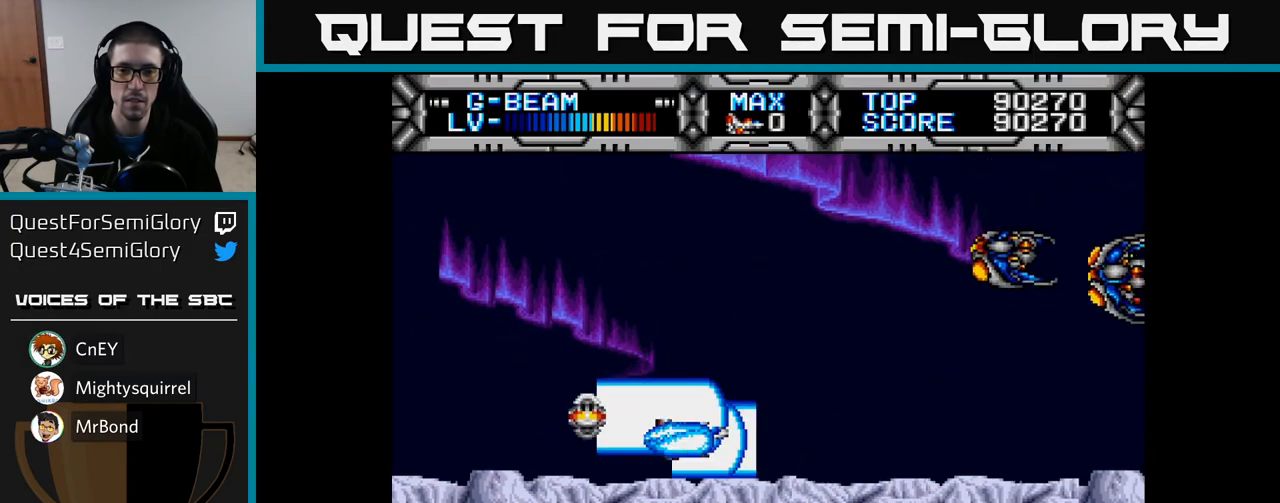
{"buttons": ["X", "DPAD_UP"], "left_stick": "center", "right_stick": "center", "events": [[33, "right_stick", "left"], [167, "DPAD_LEFT", "down"], [233, "DPAD_DOWN", "up"], [317, "DPAD_UP", "down"], [400, "right_stick", "center"], [500, "DPAD_LEFT", "up"]]}
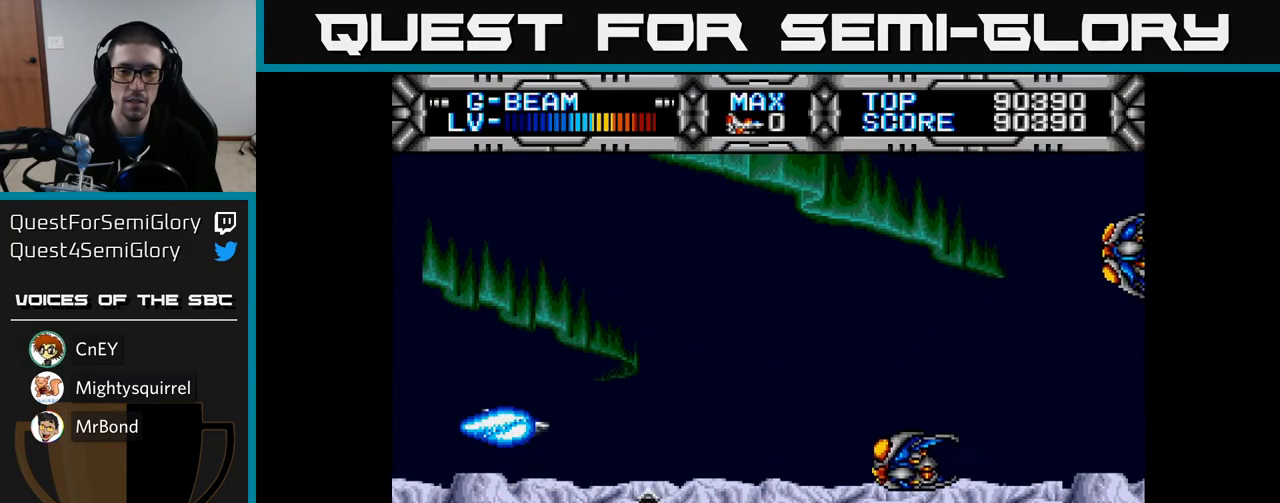
{"buttons": ["X", "DPAD_UP"], "left_stick": "center", "right_stick": "center", "events": [[100, "DPAD_UP", "up"], [117, "DPAD_DOWN", "down"], [233, "right_stick", "left"], [250, "DPAD_LEFT", "down"], [267, "DPAD_DOWN", "up"], [333, "DPAD_UP", "down"], [367, "right_stick", "center"], [433, "DPAD_LEFT", "up"]]}
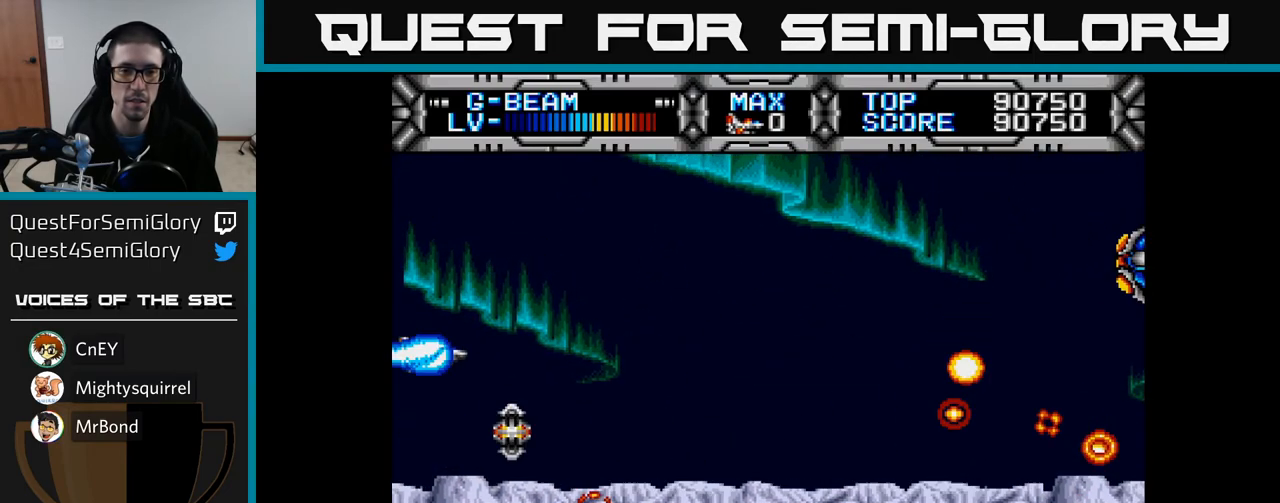
{"buttons": ["X", "DPAD_DOWN"], "left_stick": "center", "right_stick": "left", "events": [[167, "DPAD_UP", "up"], [200, "DPAD_DOWN", "down"], [300, "right_stick", "left"]]}
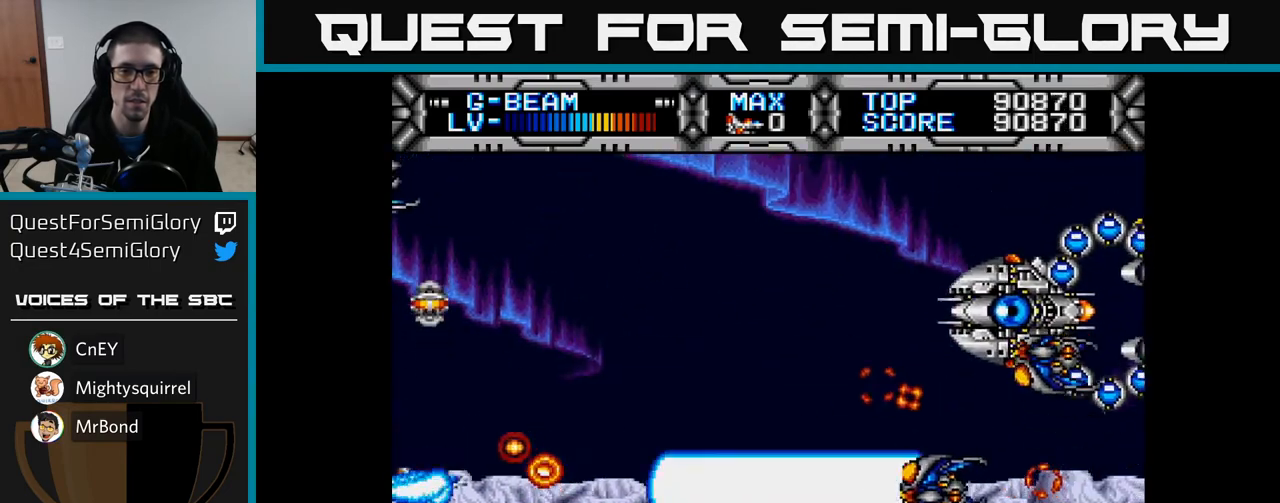
{"buttons": ["X", "DPAD_UP"], "left_stick": "center", "right_stick": "center", "events": [[117, "DPAD_DOWN", "up"], [133, "DPAD_RIGHT", "down"], [133, "right_stick", "center"], [200, "DPAD_UP", "down"], [233, "DPAD_RIGHT", "up"]]}
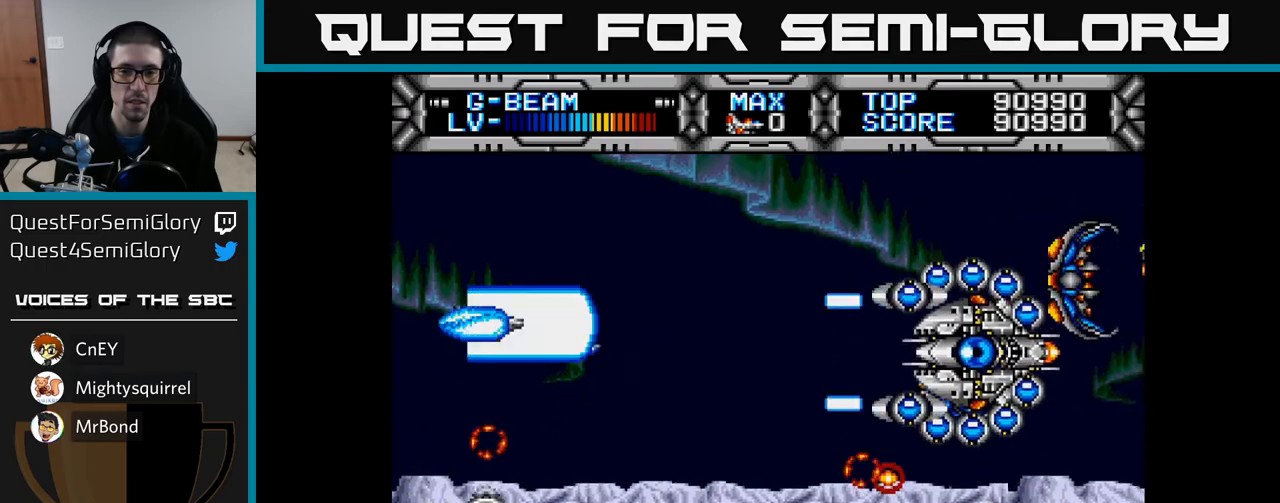
{"buttons": ["X"], "left_stick": "center", "right_stick": "center", "events": [[117, "DPAD_LEFT", "down"], [117, "DPAD_UP", "up"], [167, "DPAD_DOWN", "down"], [250, "DPAD_DOWN", "up"], [300, "DPAD_UP", "down"], [367, "DPAD_LEFT", "up"], [500, "DPAD_UP", "up"]]}
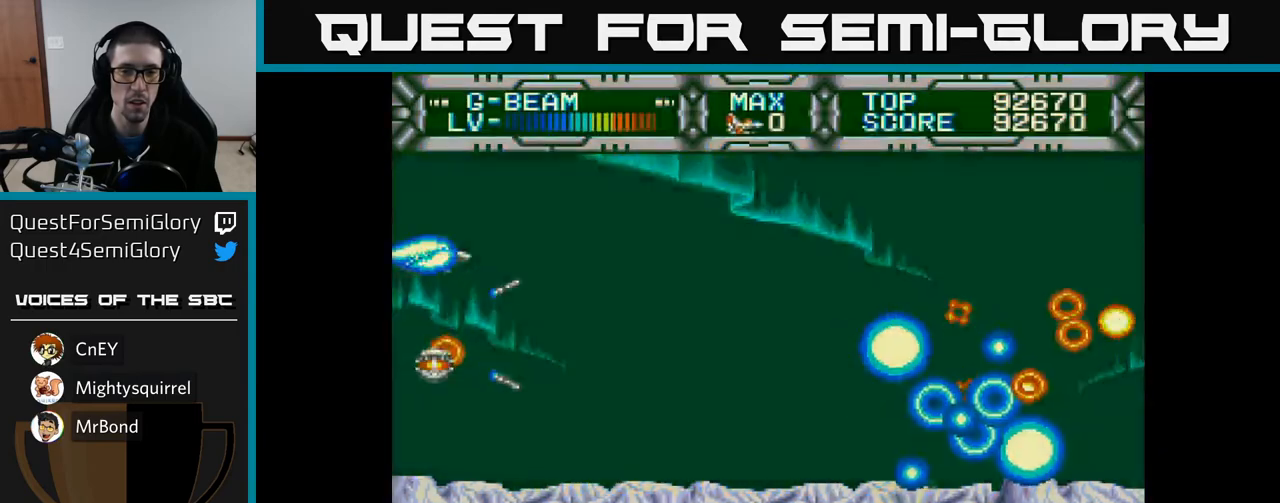
{"buttons": ["X", "DPAD_DOWN"], "left_stick": "center", "right_stick": "center", "events": [[83, "DPAD_DOWN", "down"], [167, "DPAD_RIGHT", "down"], [500, "DPAD_RIGHT", "up"]]}
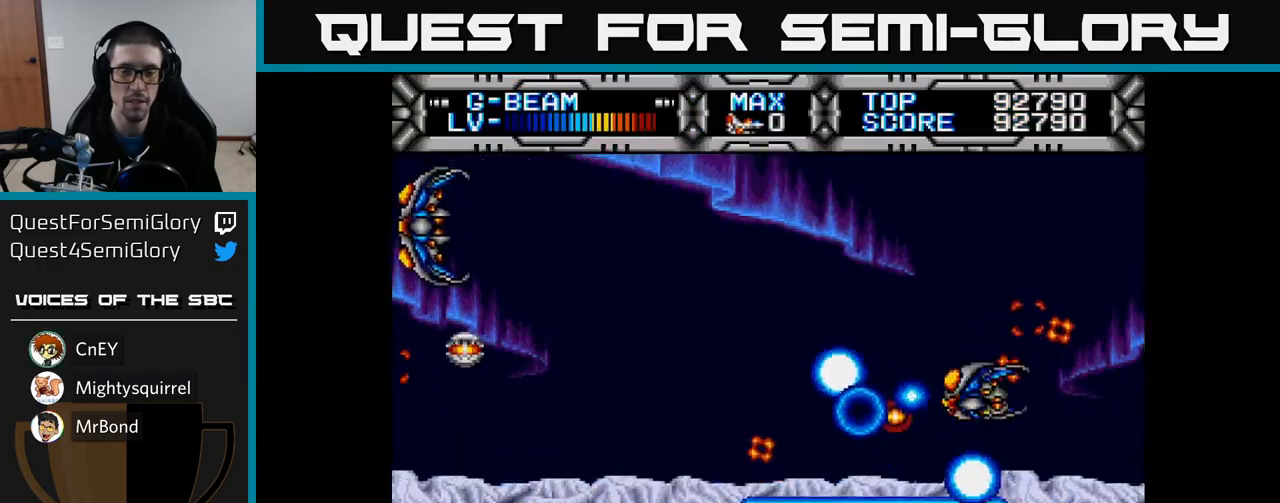
{"buttons": ["X", "DPAD_UP"], "left_stick": "center", "right_stick": "center", "events": [[83, "DPAD_DOWN", "up"], [83, "DPAD_LEFT", "down"], [233, "DPAD_LEFT", "up"], [283, "DPAD_UP", "down"]]}
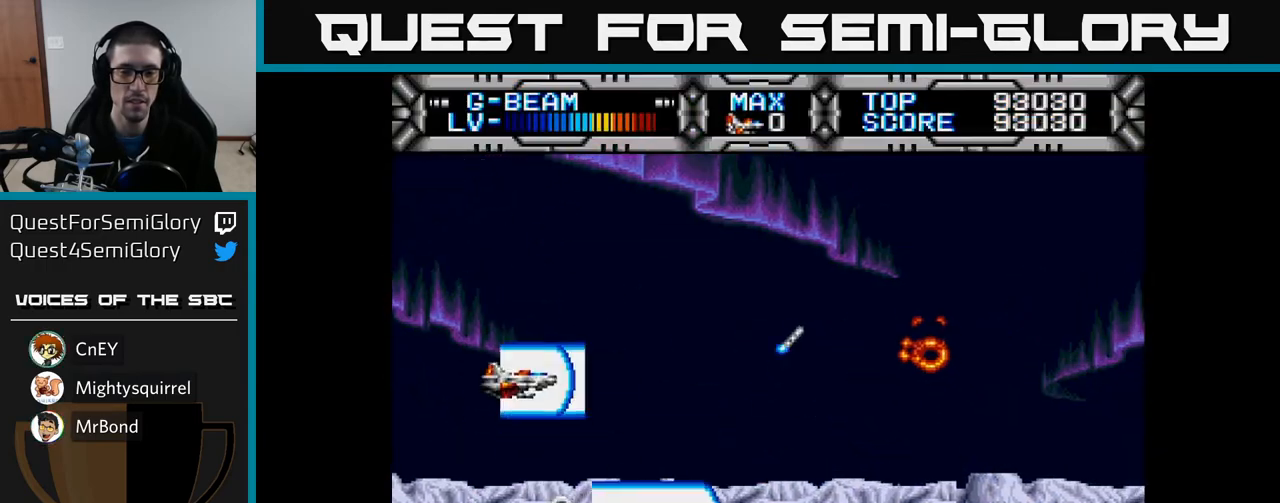
{"buttons": ["X"], "left_stick": "center", "right_stick": "center", "events": [[150, "DPAD_UP", "up"], [250, "DPAD_DOWN", "down"], [317, "DPAD_DOWN", "up"]]}
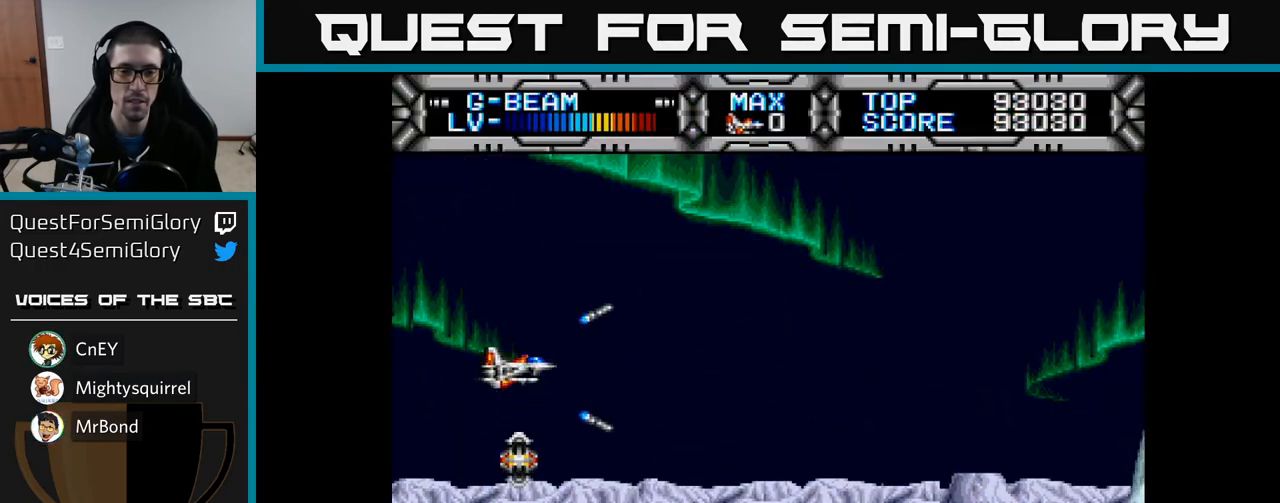
{"buttons": ["X", "DPAD_RIGHT"], "left_stick": "center", "right_stick": "center", "events": [[300, "DPAD_DOWN", "down"], [400, "DPAD_RIGHT", "down"], [450, "DPAD_DOWN", "up"]]}
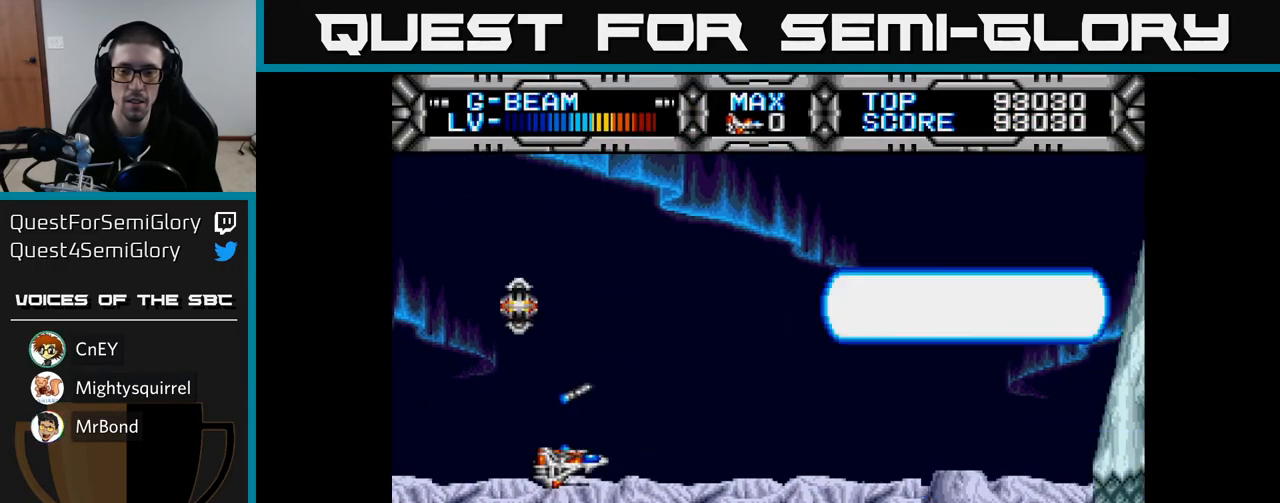
{"buttons": ["X", "DPAD_UP"], "left_stick": "center", "right_stick": "center", "events": [[183, "DPAD_RIGHT", "up"], [433, "DPAD_UP", "down"]]}
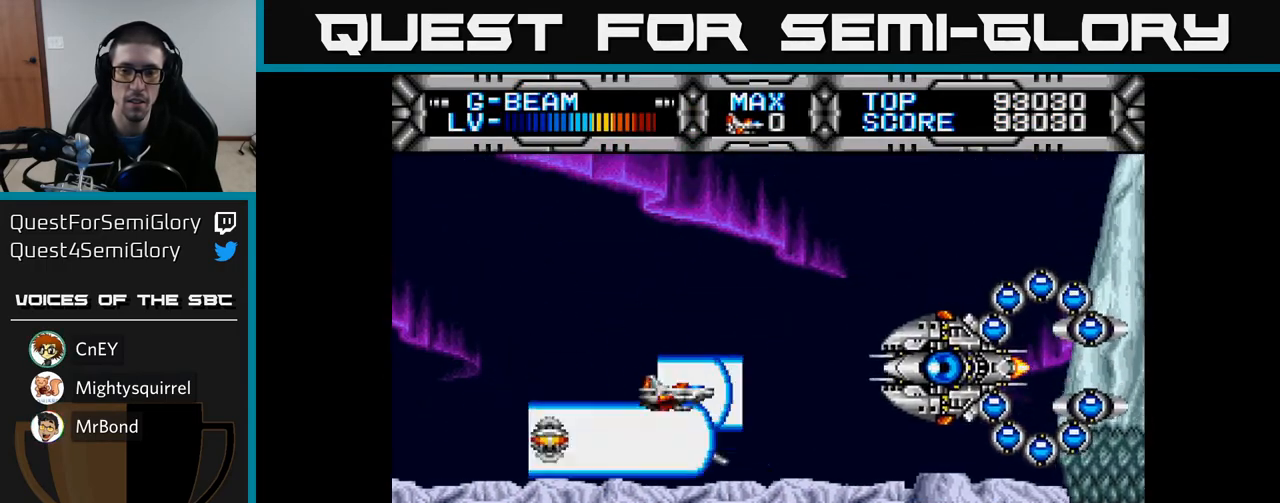
{"buttons": ["X", "DPAD_UP", "DPAD_LEFT"], "left_stick": "center", "right_stick": "center", "events": [[33, "DPAD_UP", "up"], [67, "DPAD_DOWN", "down"], [83, "DPAD_LEFT", "down"], [133, "DPAD_DOWN", "up"], [317, "DPAD_UP", "down"]]}
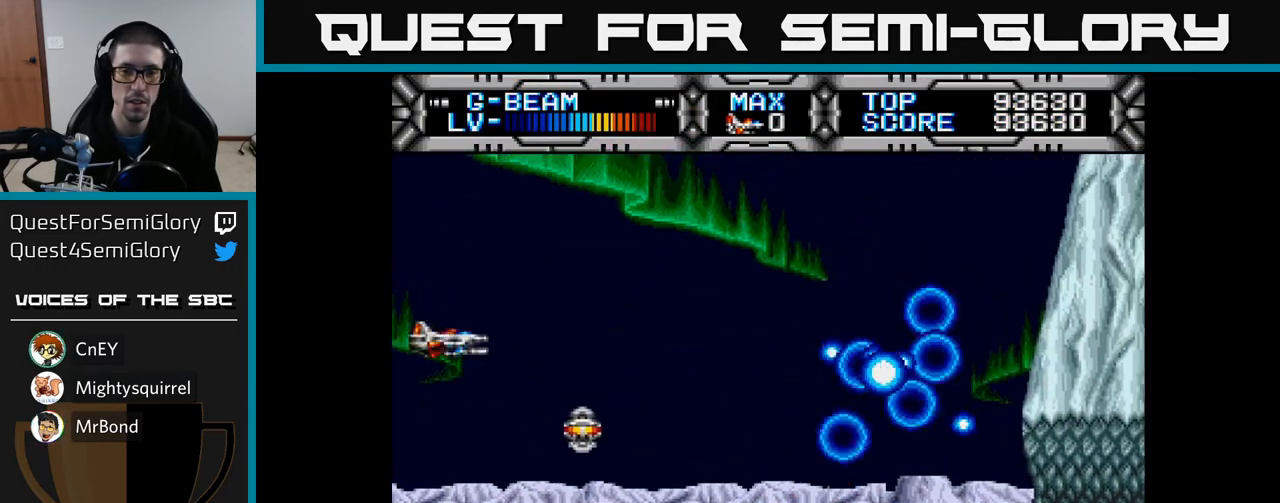
{"buttons": ["X", "DPAD_RIGHT"], "left_stick": "center", "right_stick": "center", "events": [[50, "DPAD_LEFT", "up"], [83, "DPAD_UP", "up"], [117, "DPAD_RIGHT", "down"], [133, "DPAD_DOWN", "down"], [500, "DPAD_DOWN", "up"]]}
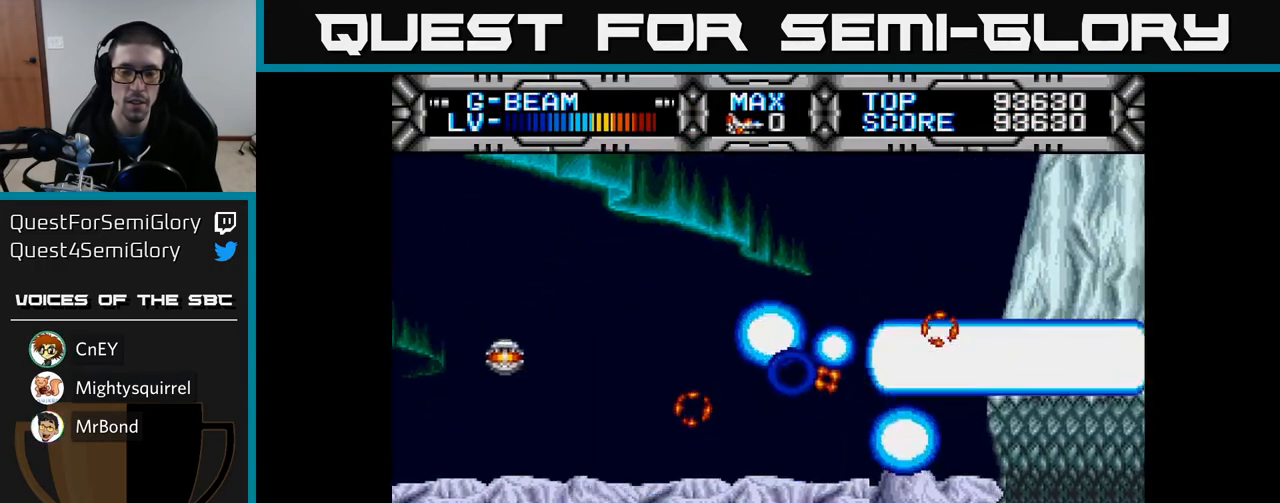
{"buttons": ["X", "DPAD_LEFT"], "left_stick": "center", "right_stick": "center", "events": [[250, "DPAD_RIGHT", "up"], [367, "DPAD_UP", "down"], [450, "DPAD_LEFT", "down"], [500, "DPAD_UP", "up"]]}
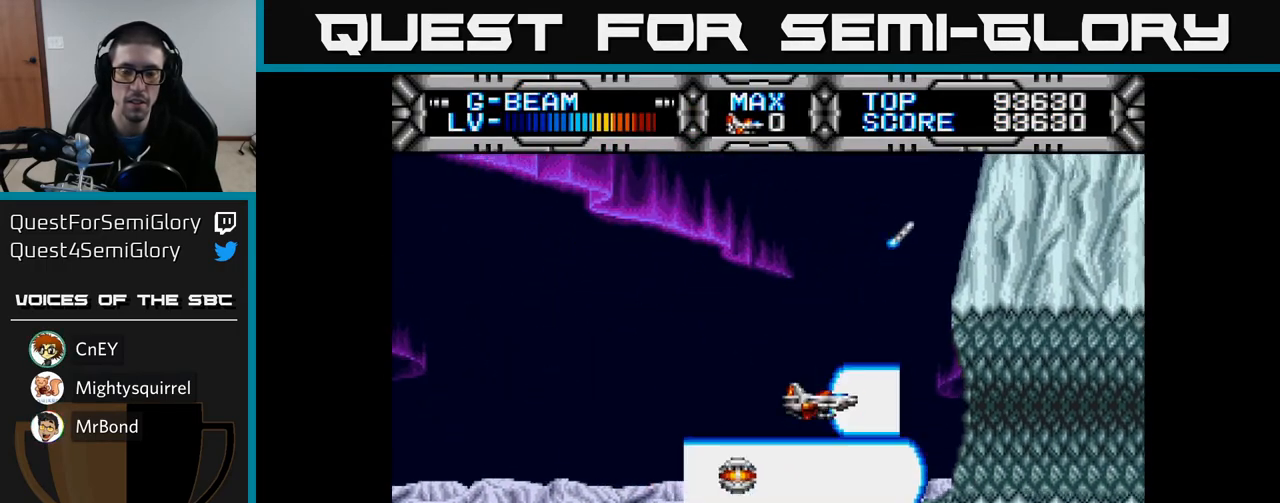
{"buttons": ["X"], "left_stick": "center", "right_stick": "center", "events": [[183, "DPAD_LEFT", "up"], [333, "DPAD_UP", "down"], [350, "DPAD_UP", "up"]]}
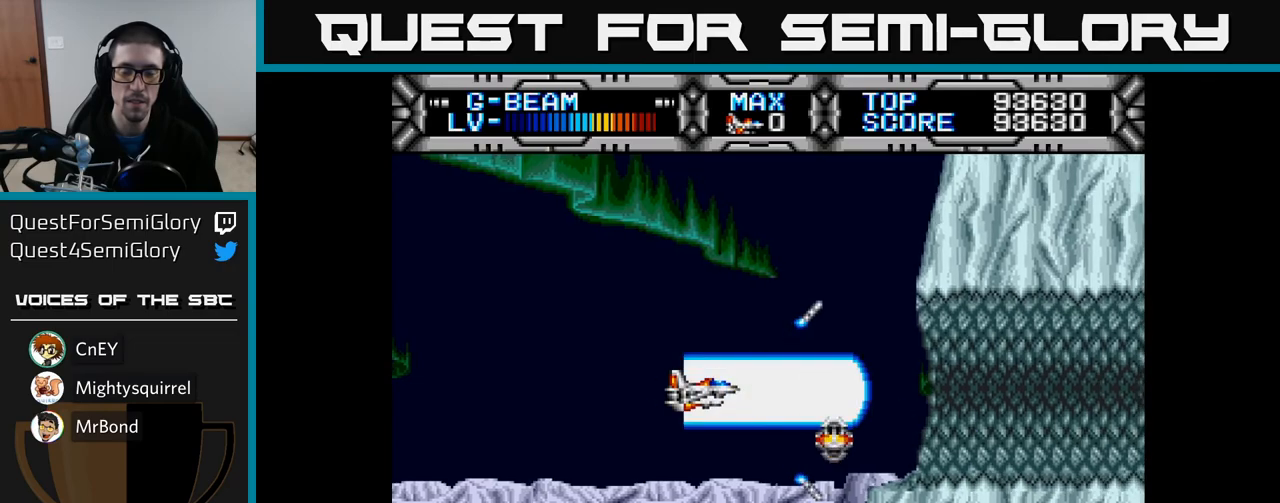
{"buttons": ["X"], "left_stick": "center", "right_stick": "center", "events": [[133, "DPAD_UP", "down"], [183, "DPAD_UP", "up"]]}